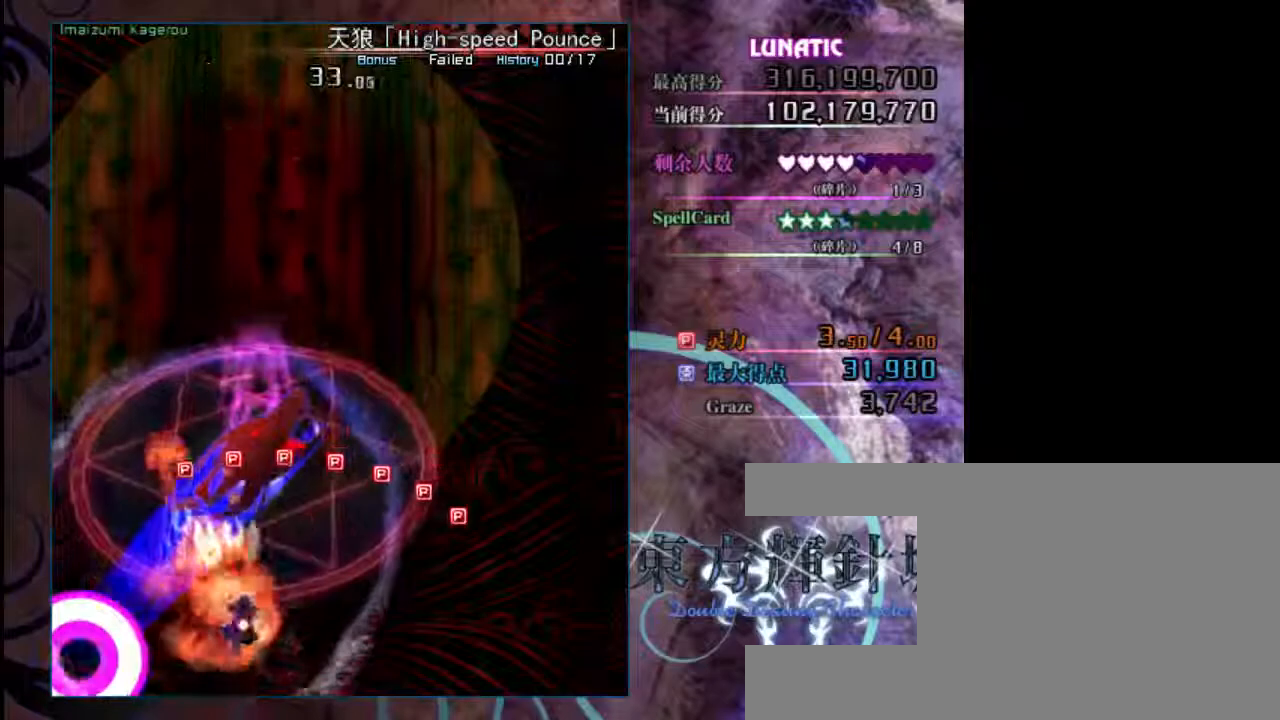
Gameplay with keyboard; each line is a JSON object with the keys held at the frame after it. "events" lists presses ("down") and releases ("up") of "c", "down", "left", "right", "shift", "up", "x" and "z" between this image and that frame as [ms after this image, input, new state], when the widget could be followed in between. No other keys are recorded. Mouse input is not recorded.
{"keys": ["right", "shift", "z"], "events": []}
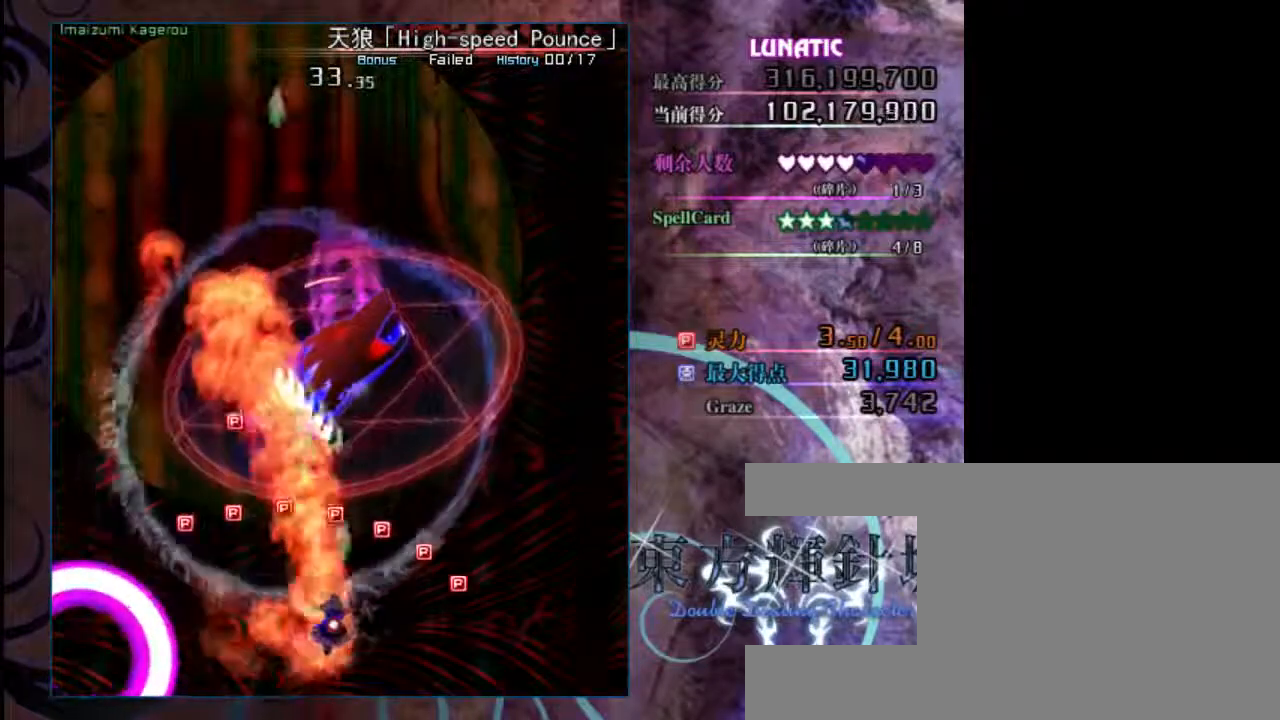
{"keys": ["down", "shift", "z"], "events": [[133, "right", "up"], [467, "down", "down"]]}
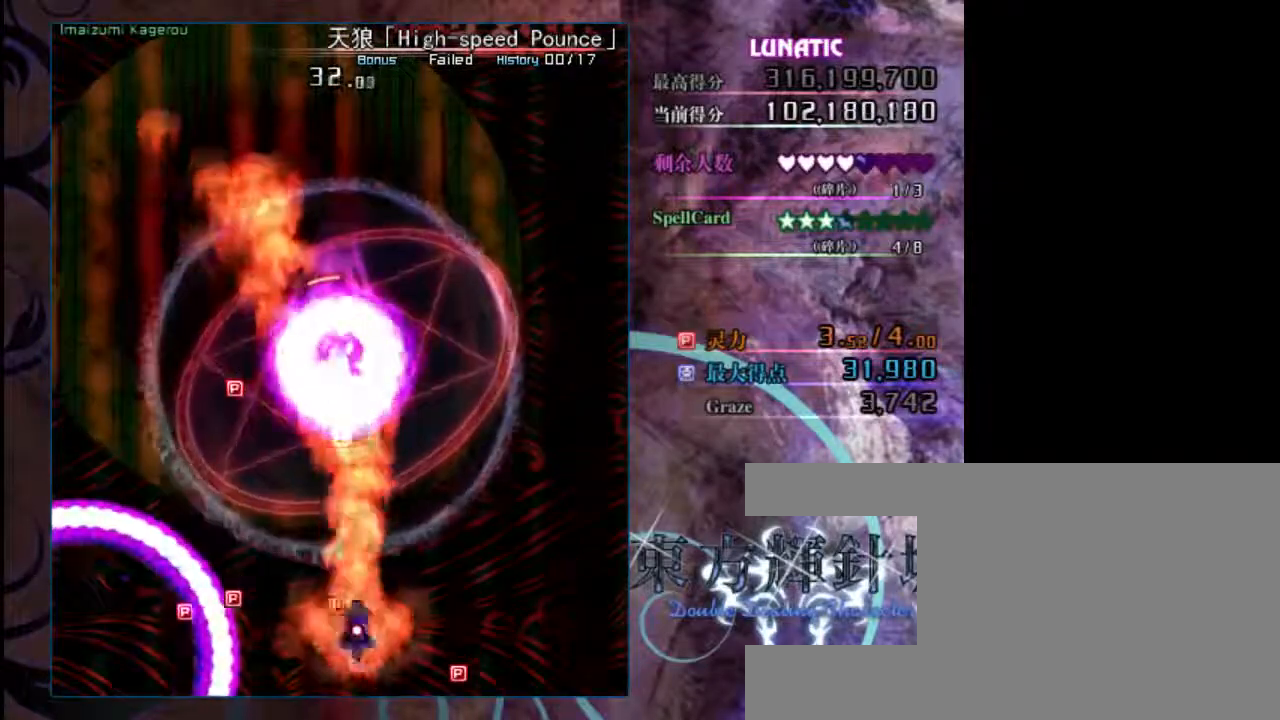
{"keys": ["down", "shift", "z"], "events": []}
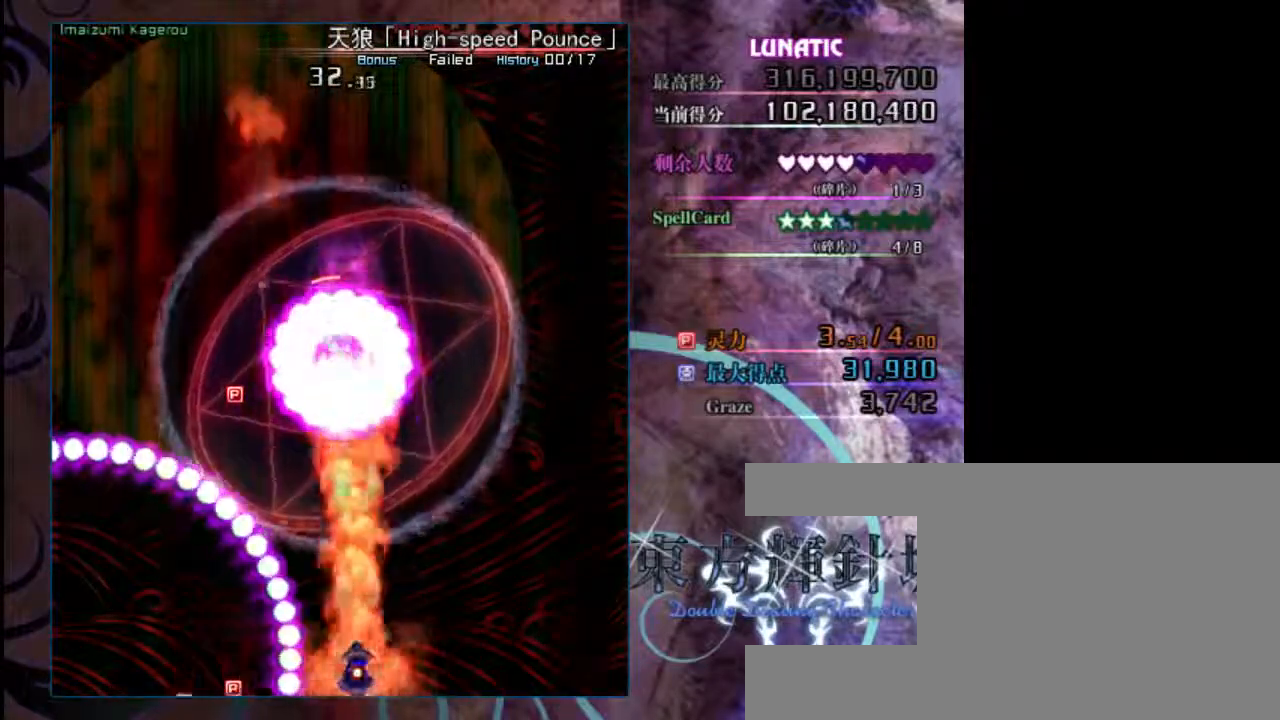
{"keys": ["down", "left", "shift", "z"], "events": [[500, "left", "down"]]}
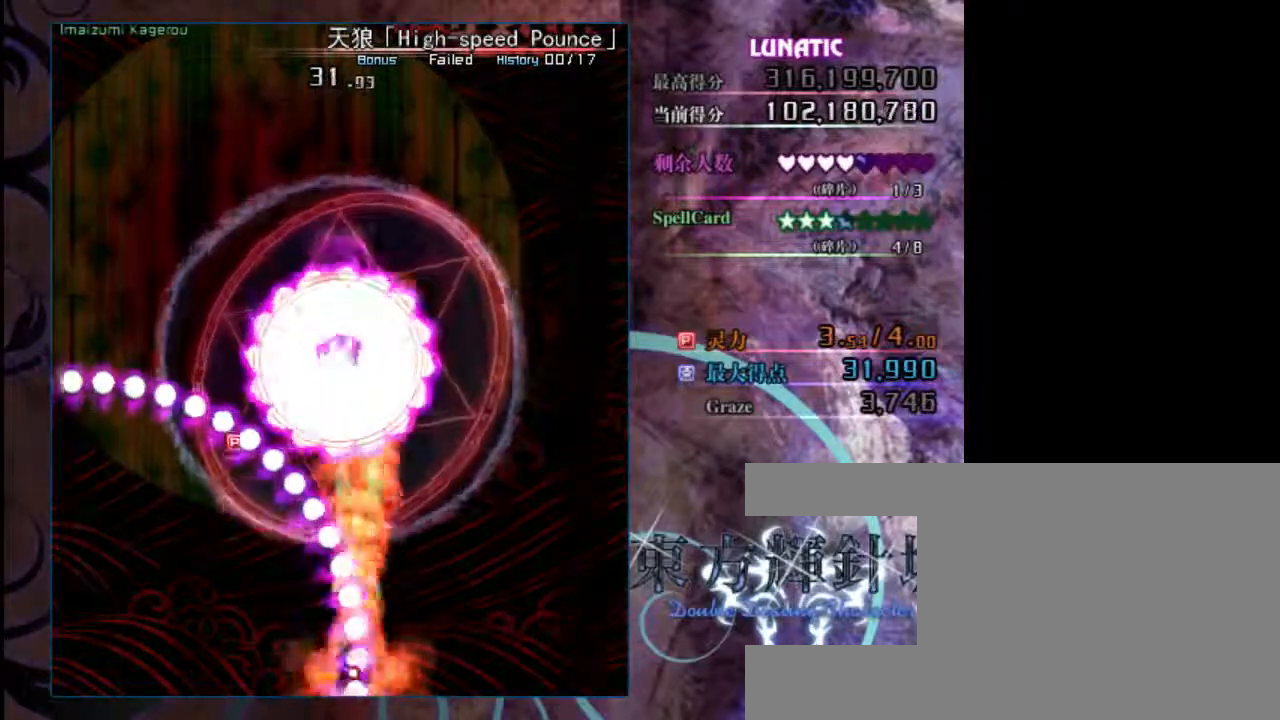
{"keys": ["down", "shift", "z"], "events": [[100, "left", "up"]]}
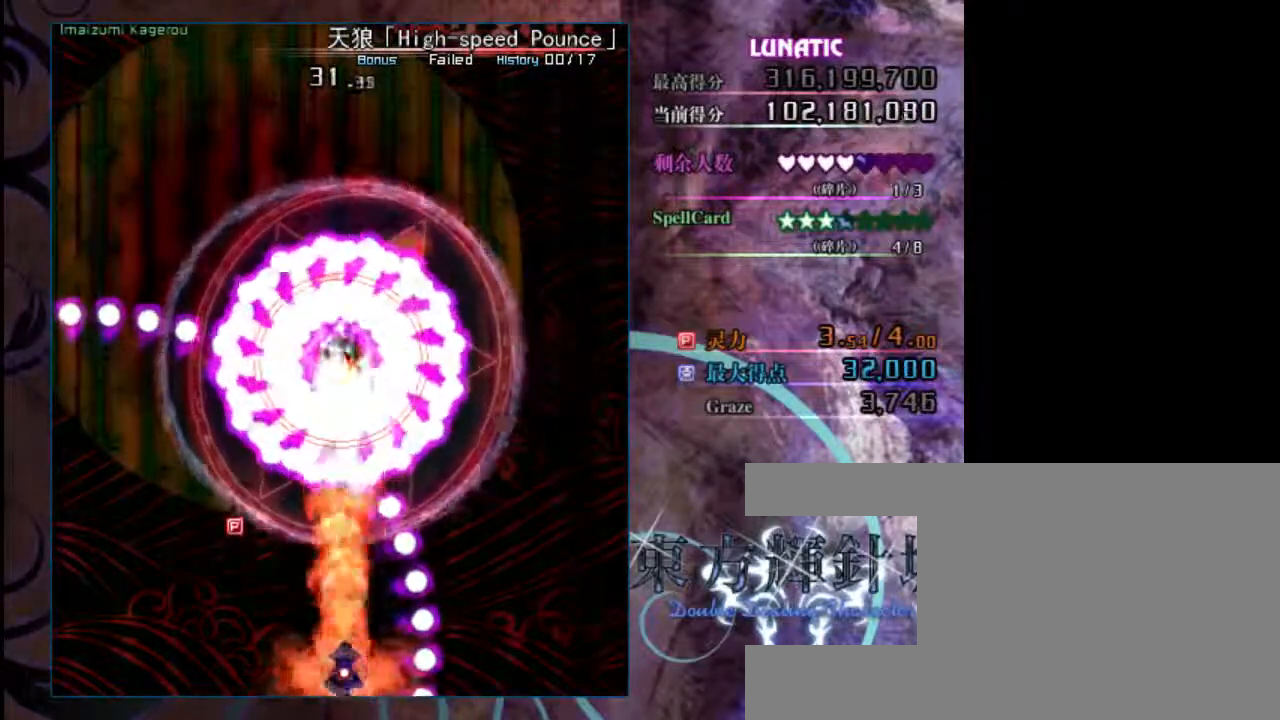
{"keys": ["down", "shift", "z"], "events": []}
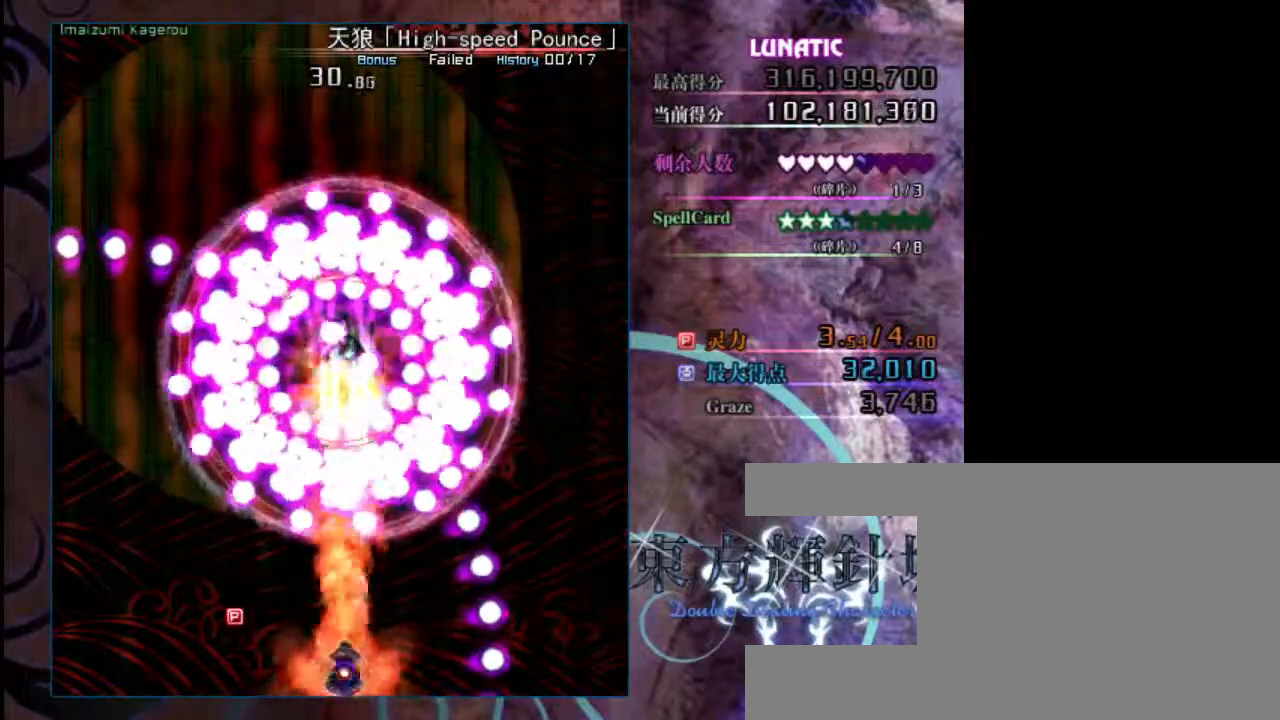
{"keys": ["down", "shift", "z"], "events": []}
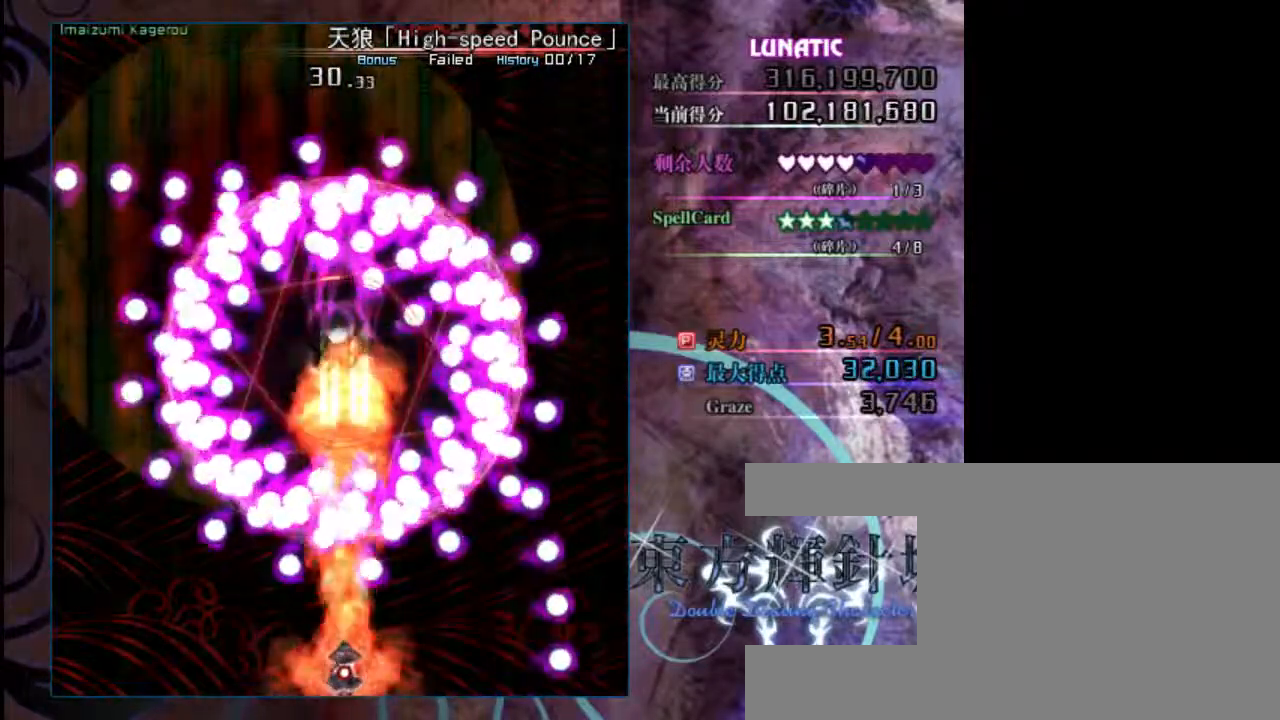
{"keys": ["down", "shift", "z"], "events": []}
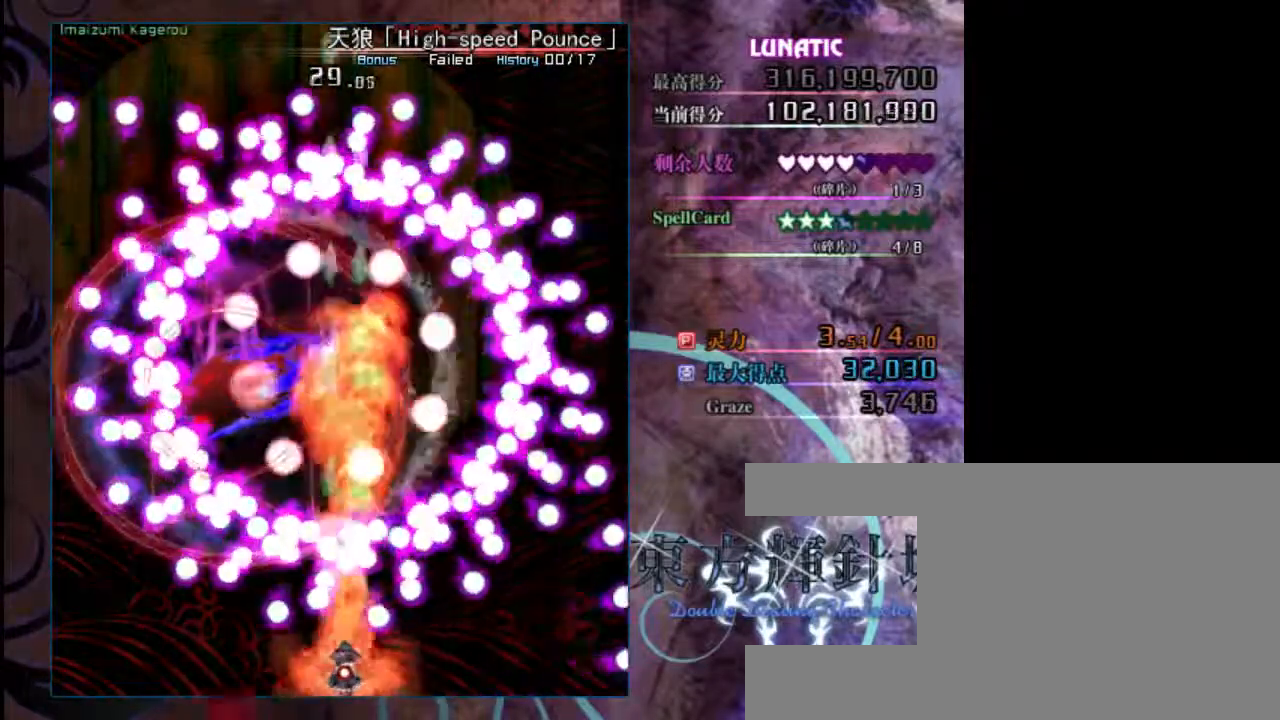
{"keys": ["down", "shift", "z"], "events": []}
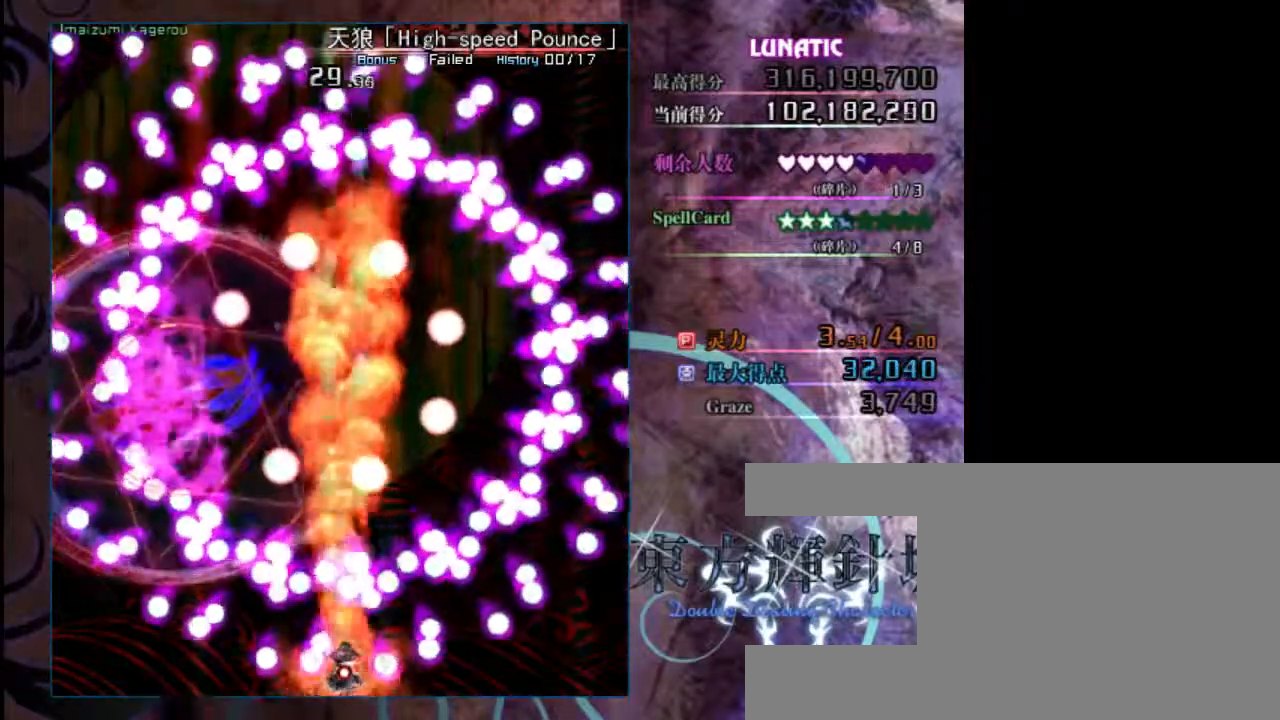
{"keys": ["down", "left", "shift", "z"], "events": [[467, "left", "down"]]}
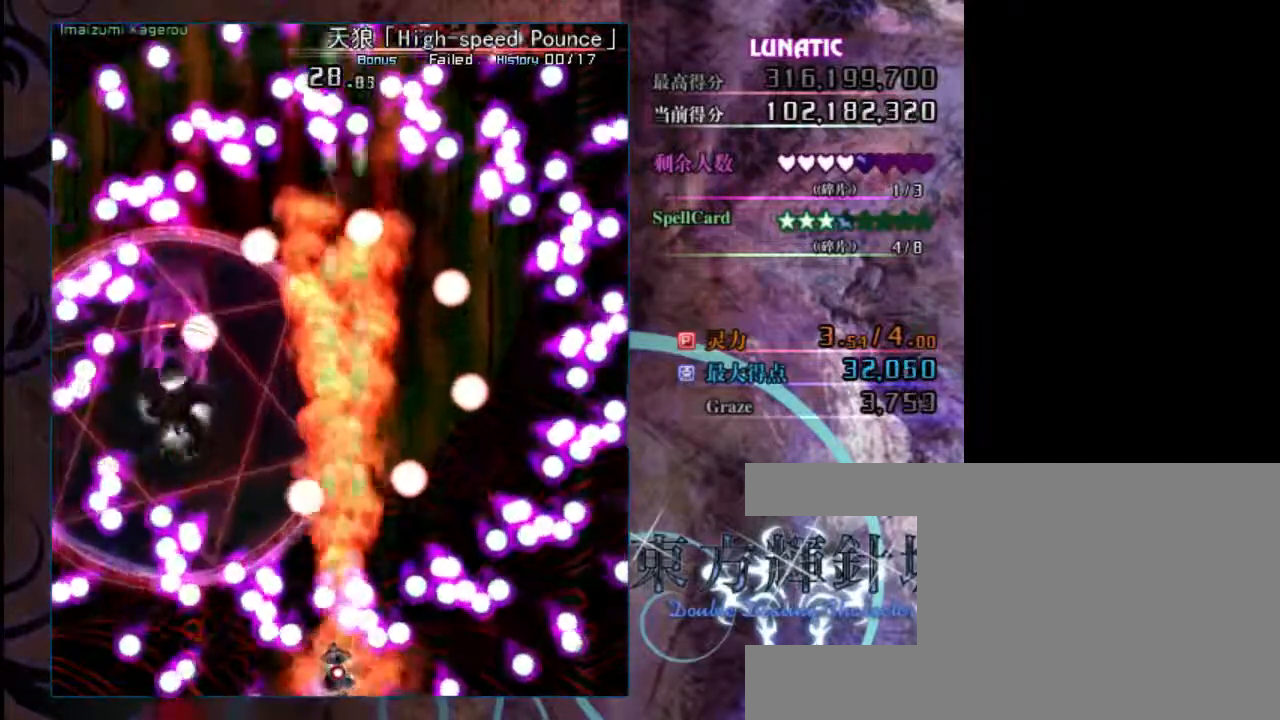
{"keys": ["down", "left", "shift", "z"], "events": [[100, "left", "up"], [400, "left", "down"]]}
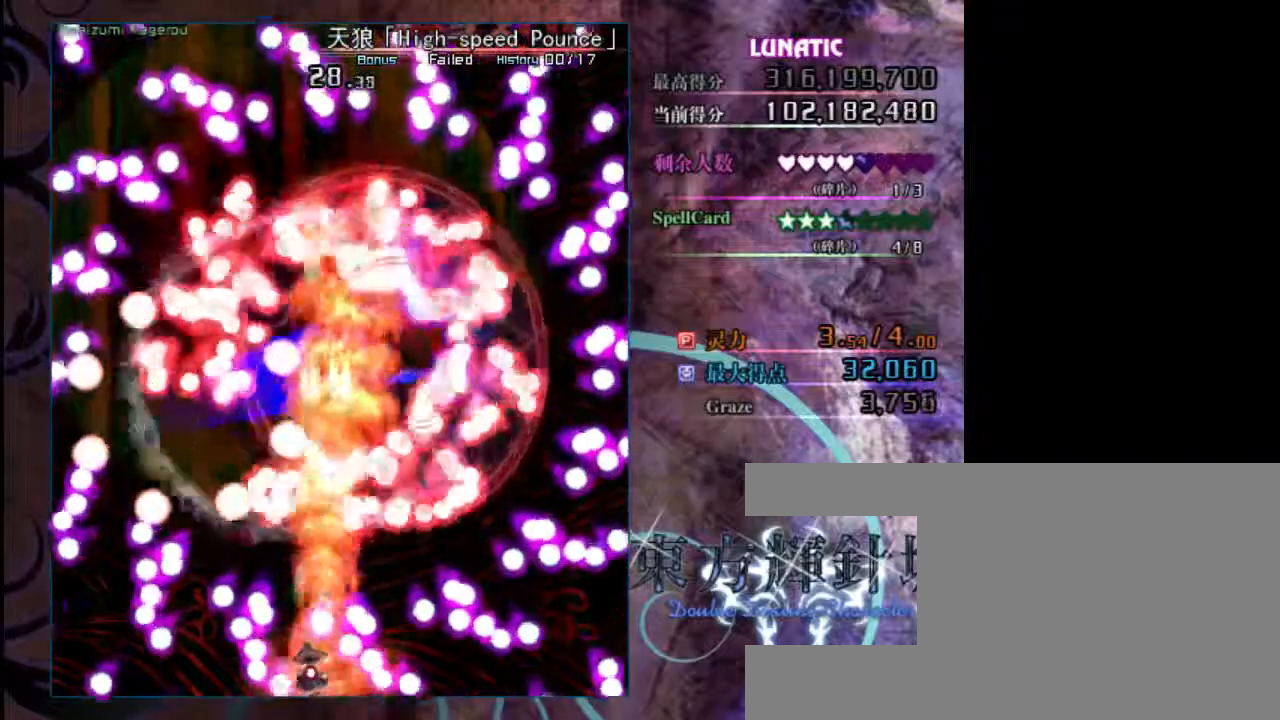
{"keys": ["down", "left", "shift", "z"], "events": [[167, "left", "up"], [483, "left", "down"]]}
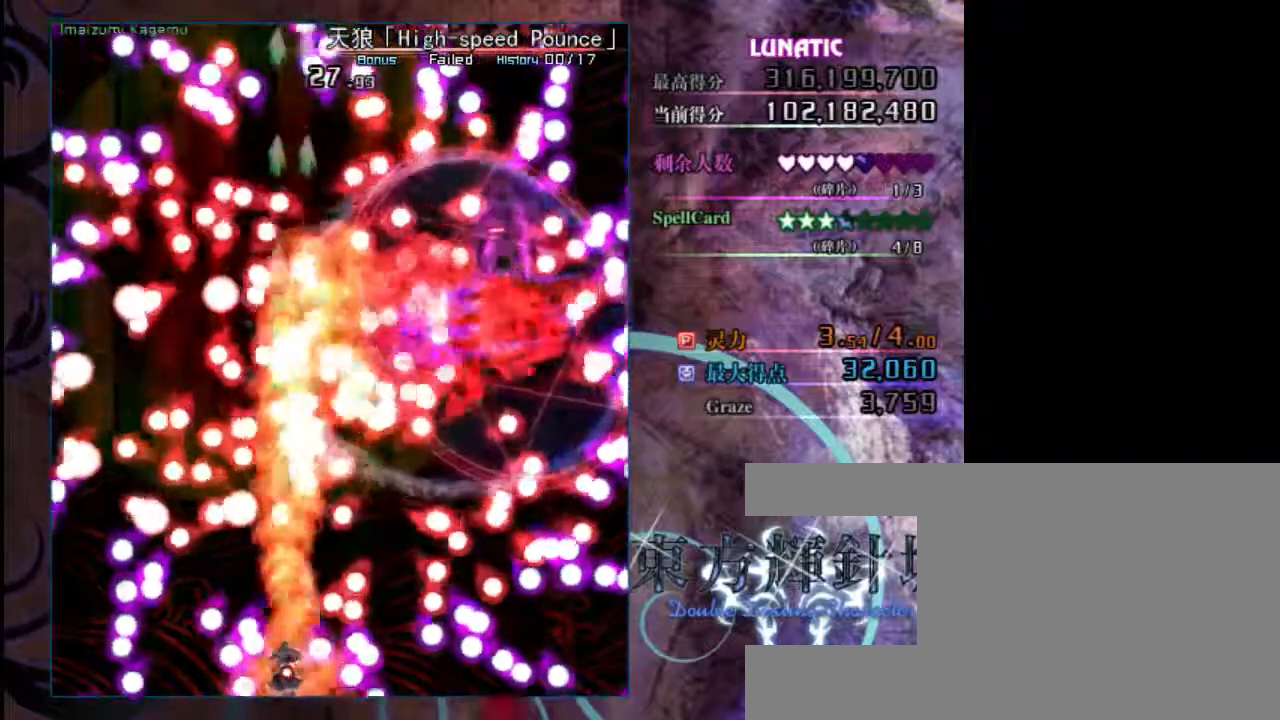
{"keys": ["shift", "z"], "events": [[83, "left", "up"], [117, "down", "up"], [217, "up", "down"], [417, "up", "up"]]}
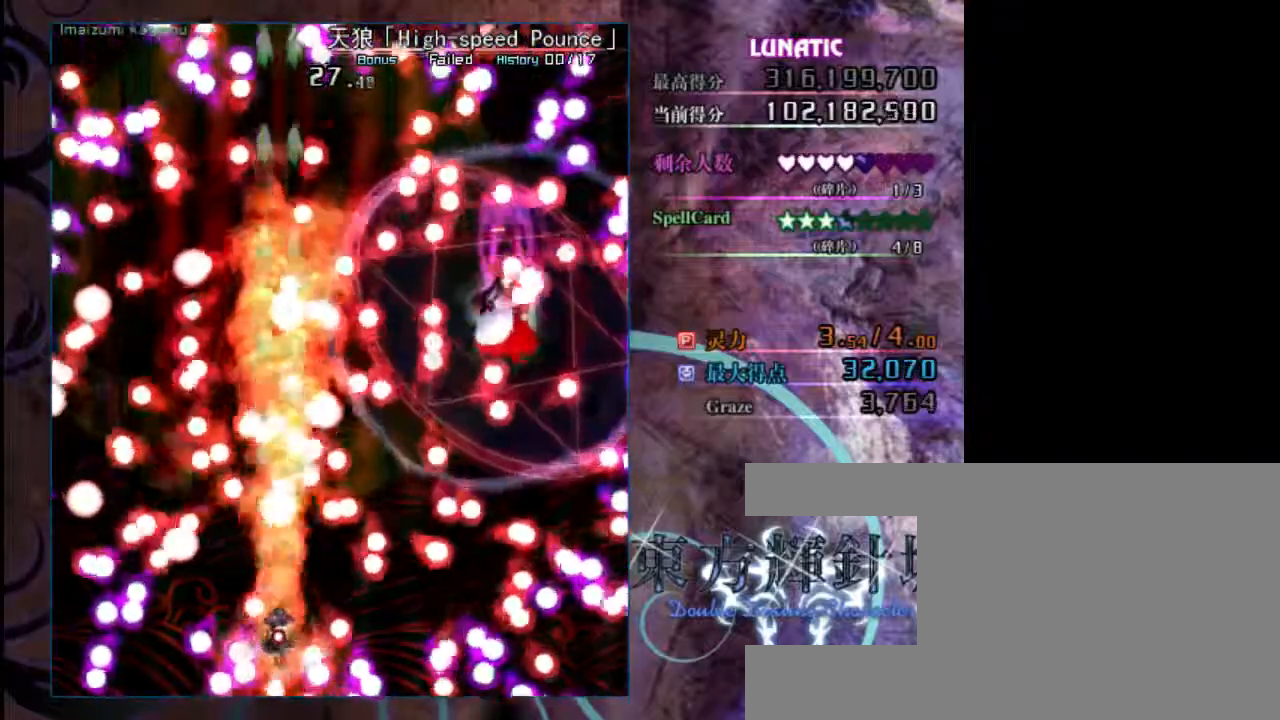
{"keys": ["down", "shift", "z"], "events": [[83, "down", "down"], [150, "down", "up"], [417, "right", "down"], [450, "down", "down"], [483, "right", "up"]]}
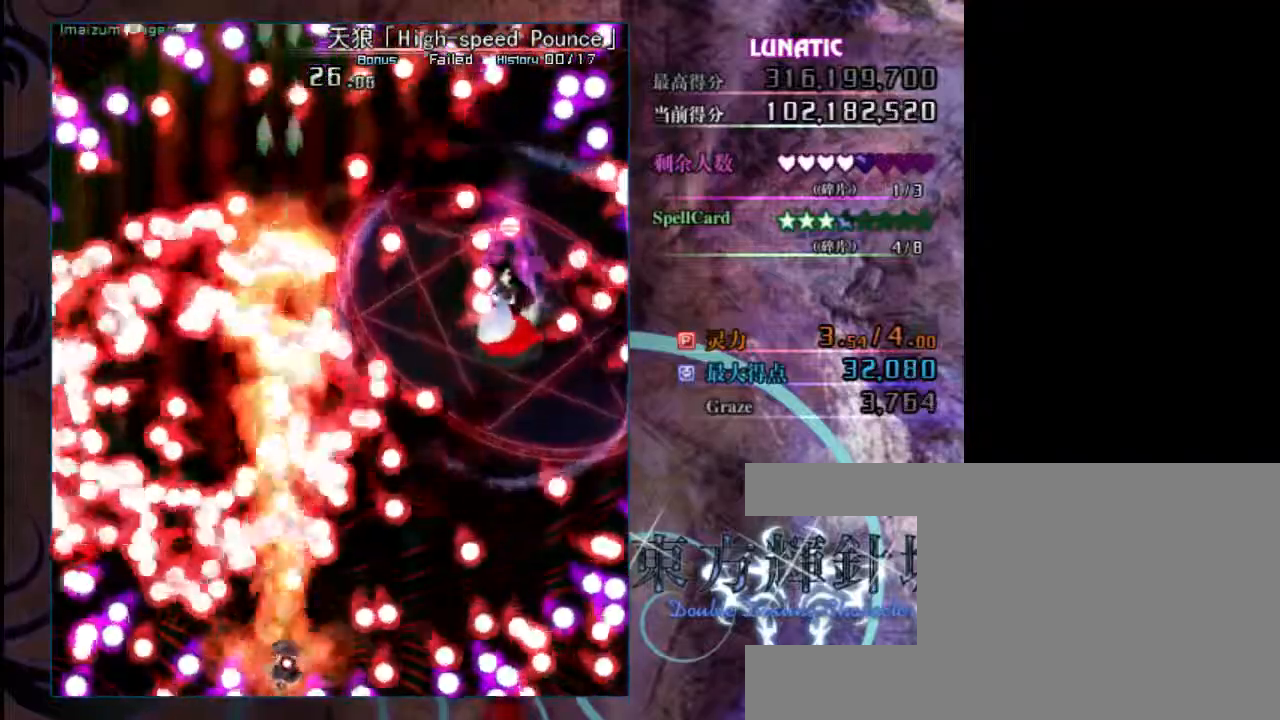
{"keys": ["down", "shift", "z"], "events": [[183, "right", "down"], [450, "right", "up"]]}
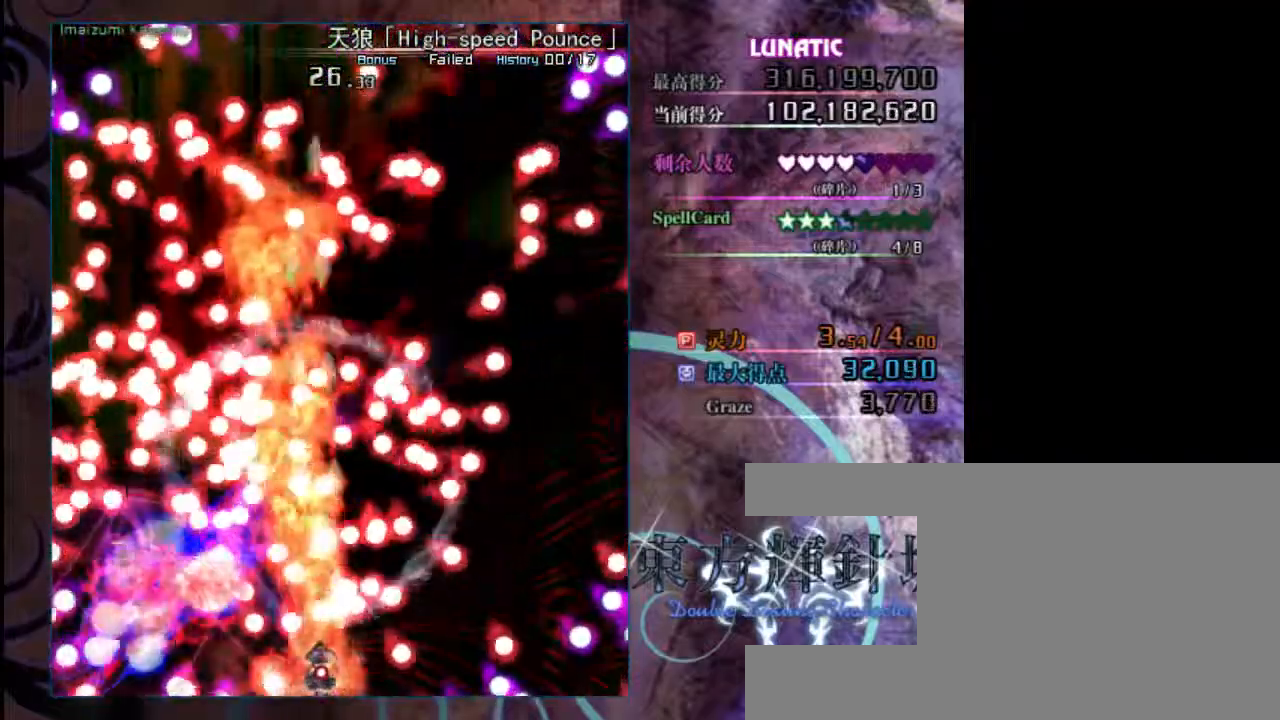
{"keys": ["right", "shift", "z"], "events": [[133, "right", "down"], [267, "x", "down"], [300, "right", "up"], [367, "down", "up"], [400, "x", "up"], [433, "right", "down"]]}
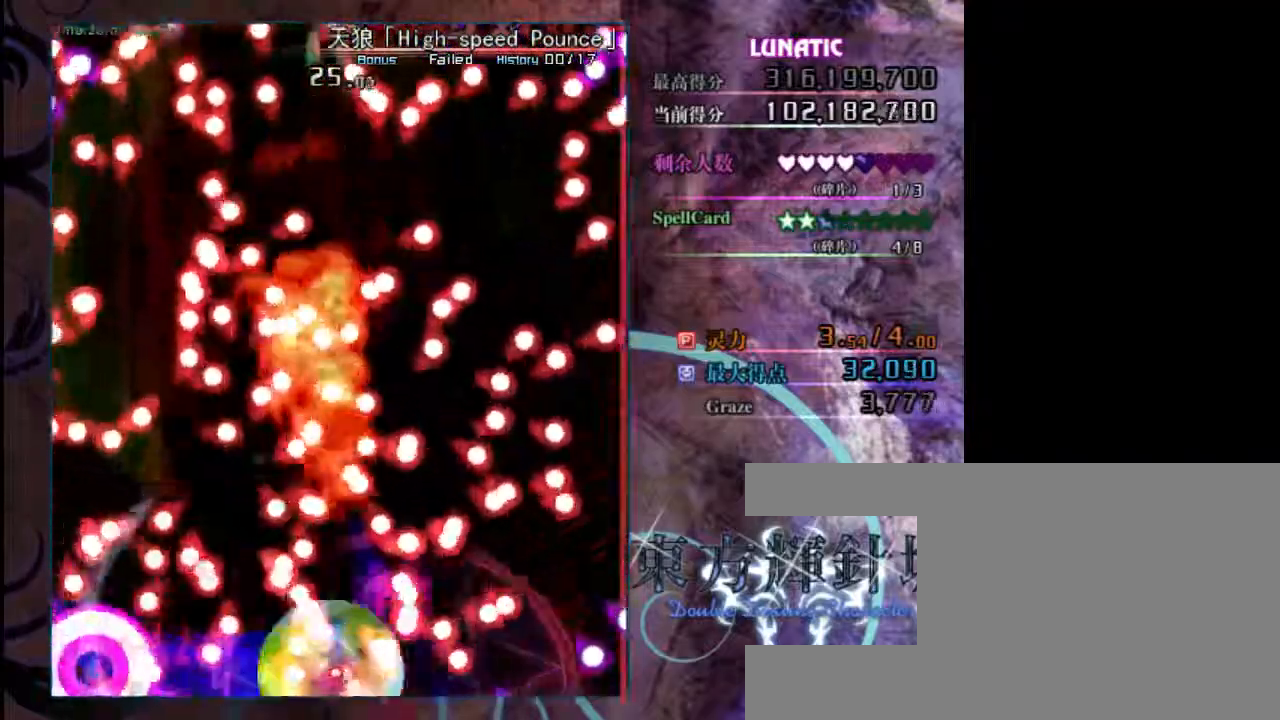
{"keys": ["z"], "events": [[33, "shift", "up"], [200, "right", "up"]]}
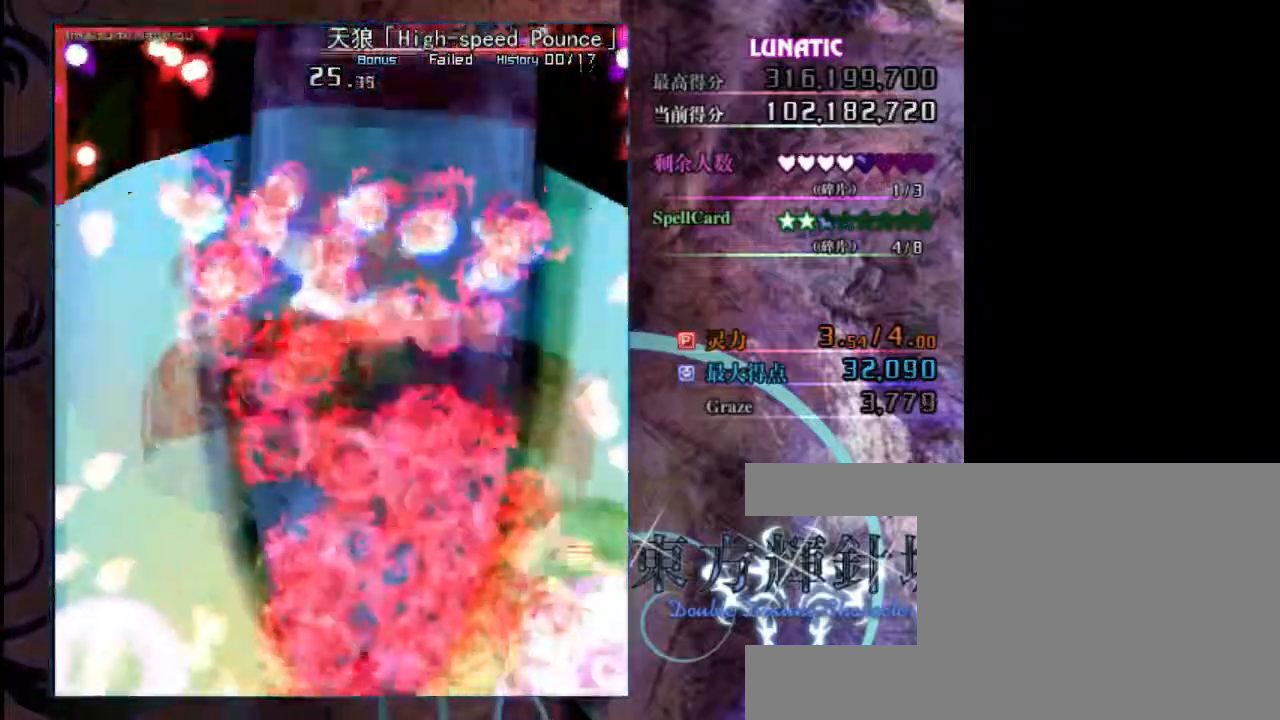
{"keys": ["left", "z"], "events": [[167, "left", "down"], [300, "left", "up"], [500, "left", "down"]]}
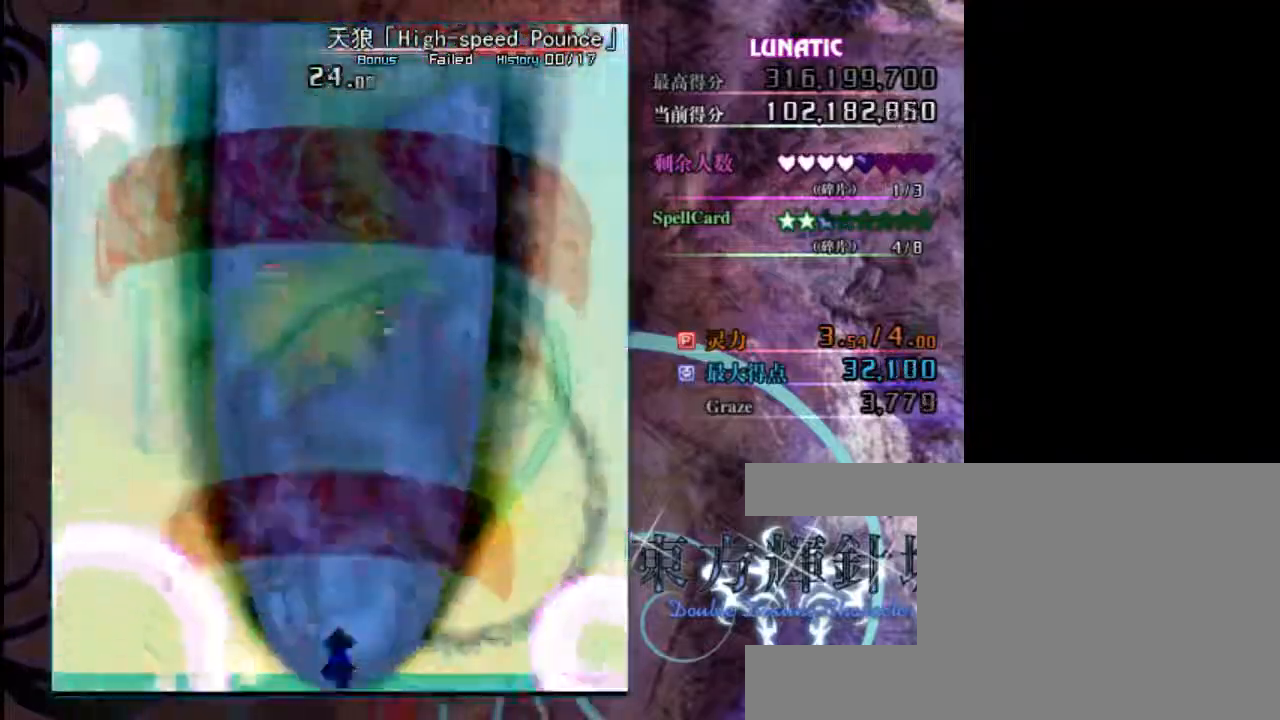
{"keys": [], "events": [[133, "left", "up"], [417, "z", "up"]]}
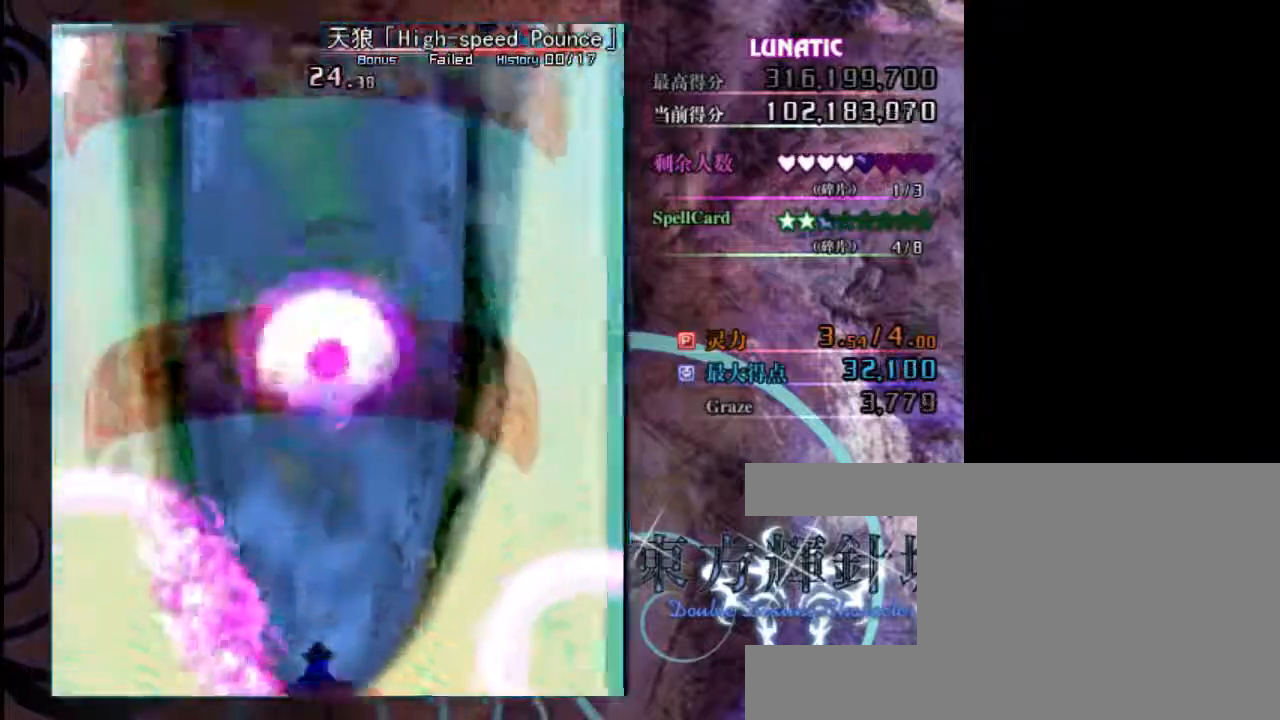
{"keys": [], "events": []}
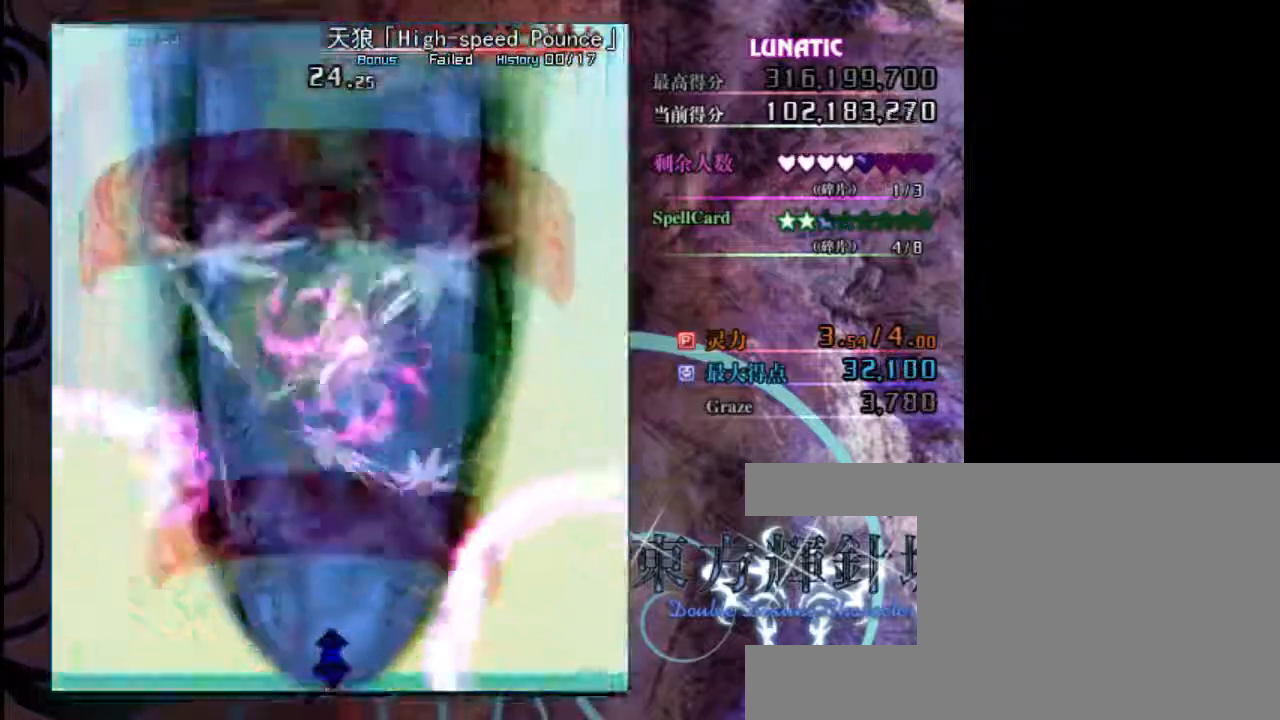
{"keys": [], "events": []}
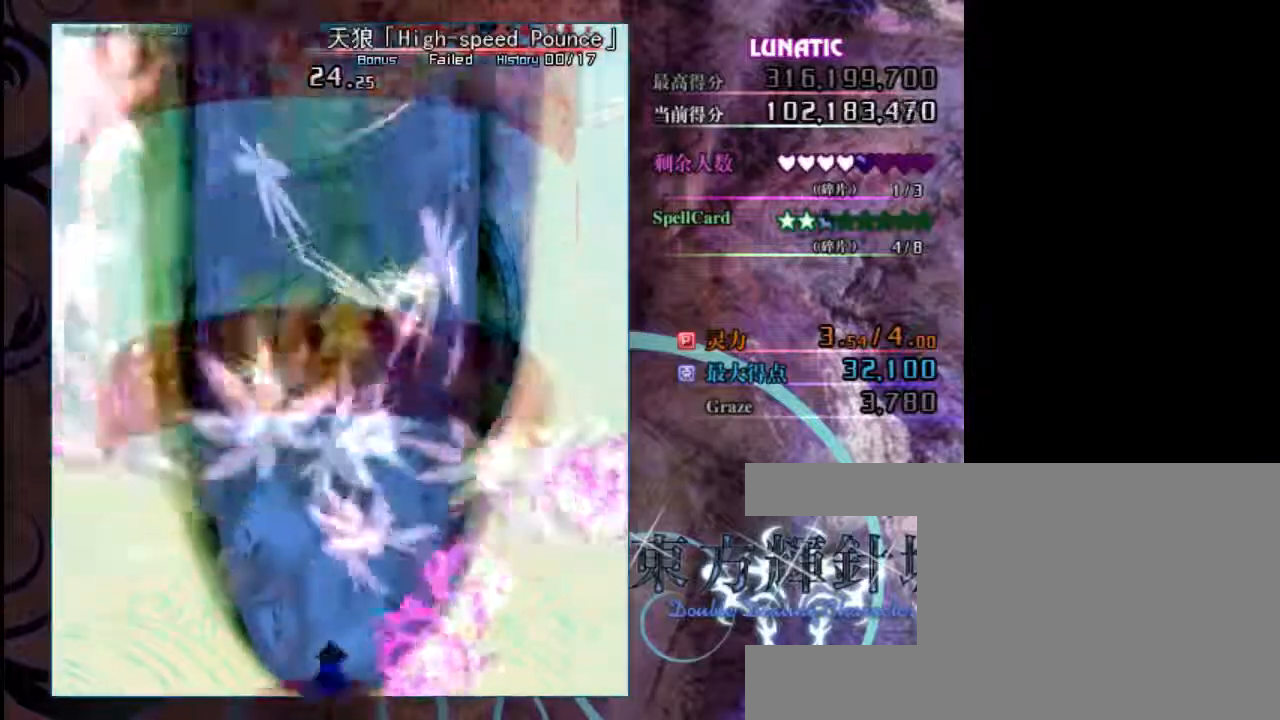
{"keys": [], "events": []}
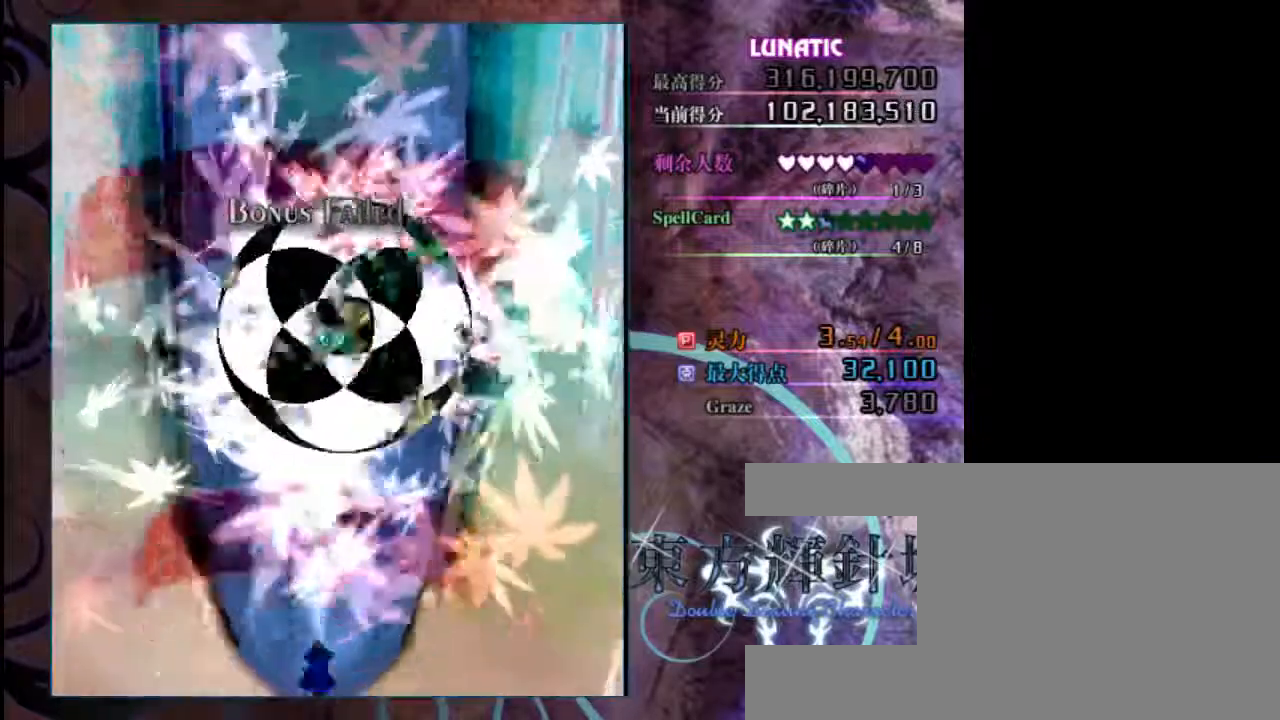
{"keys": [], "events": []}
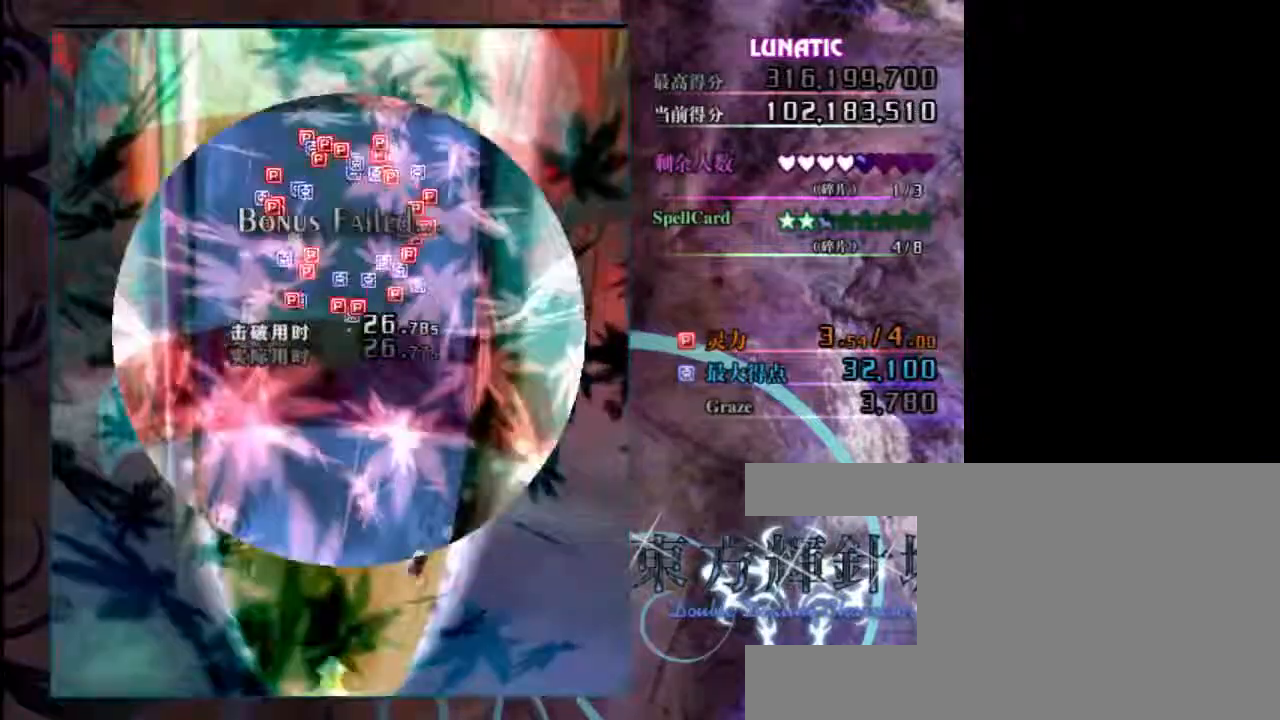
{"keys": [], "events": []}
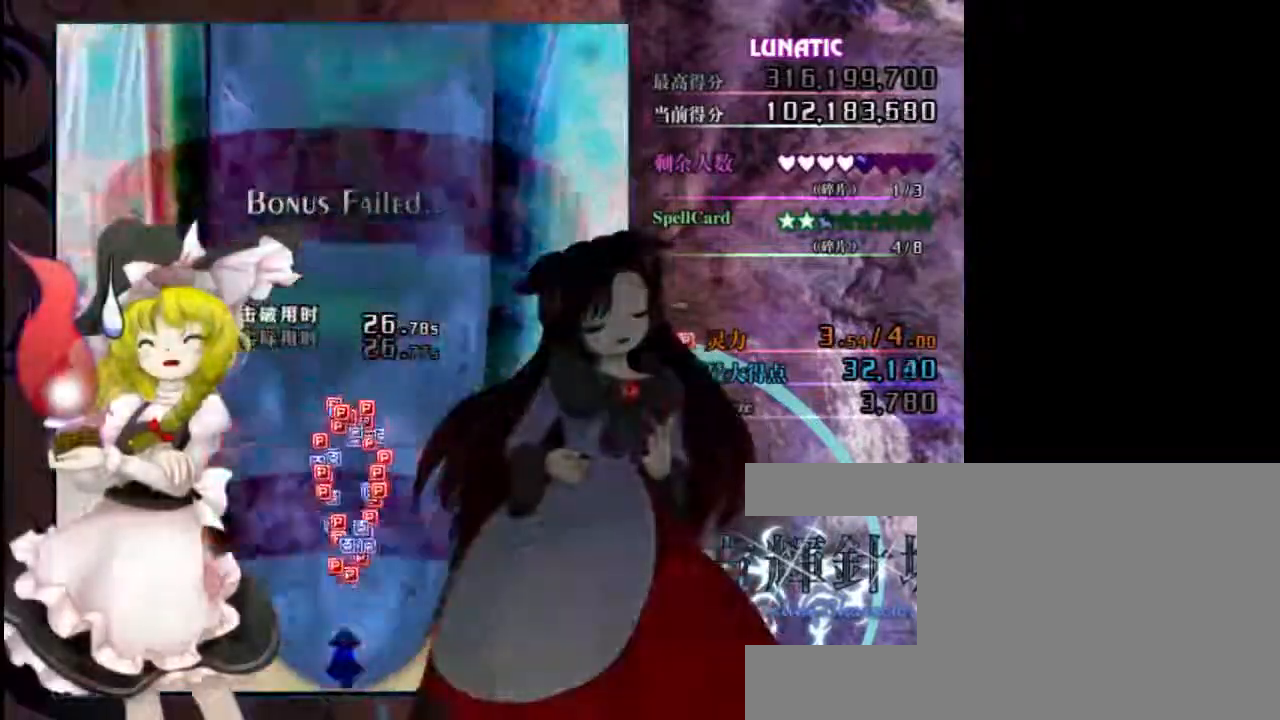
{"keys": [], "events": [[133, "up", "down"], [233, "up", "up"]]}
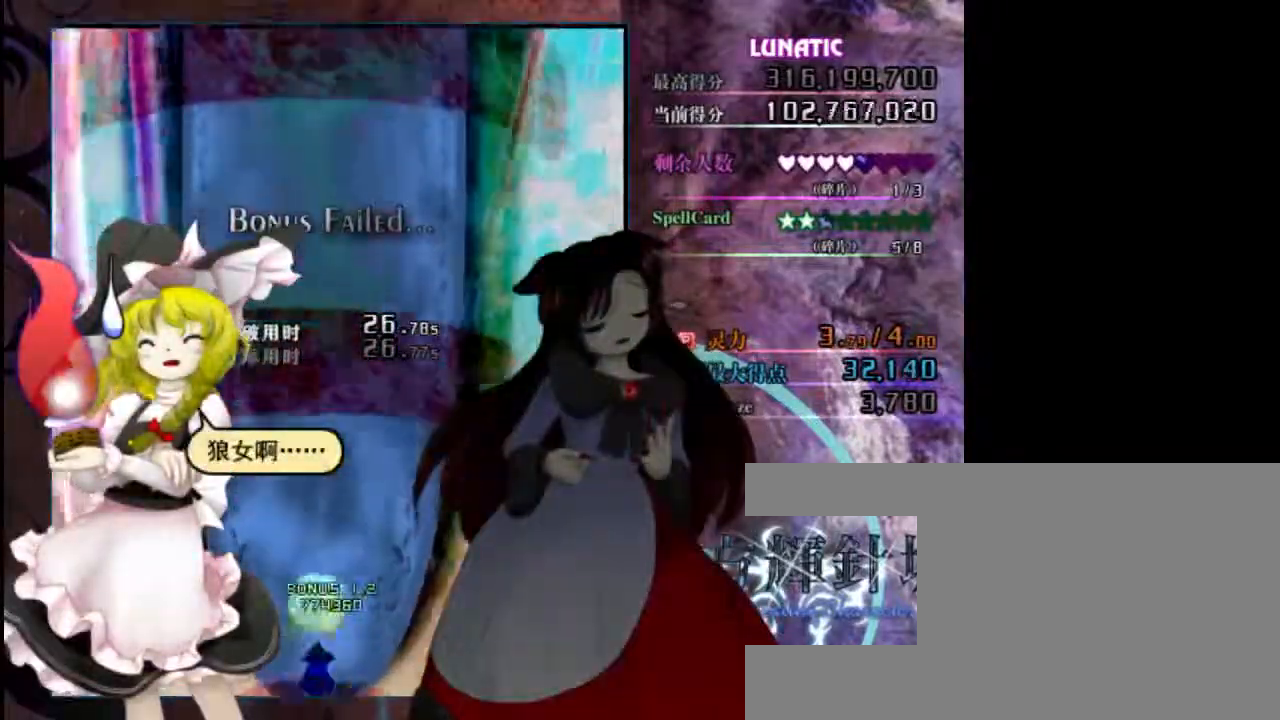
{"keys": [], "events": []}
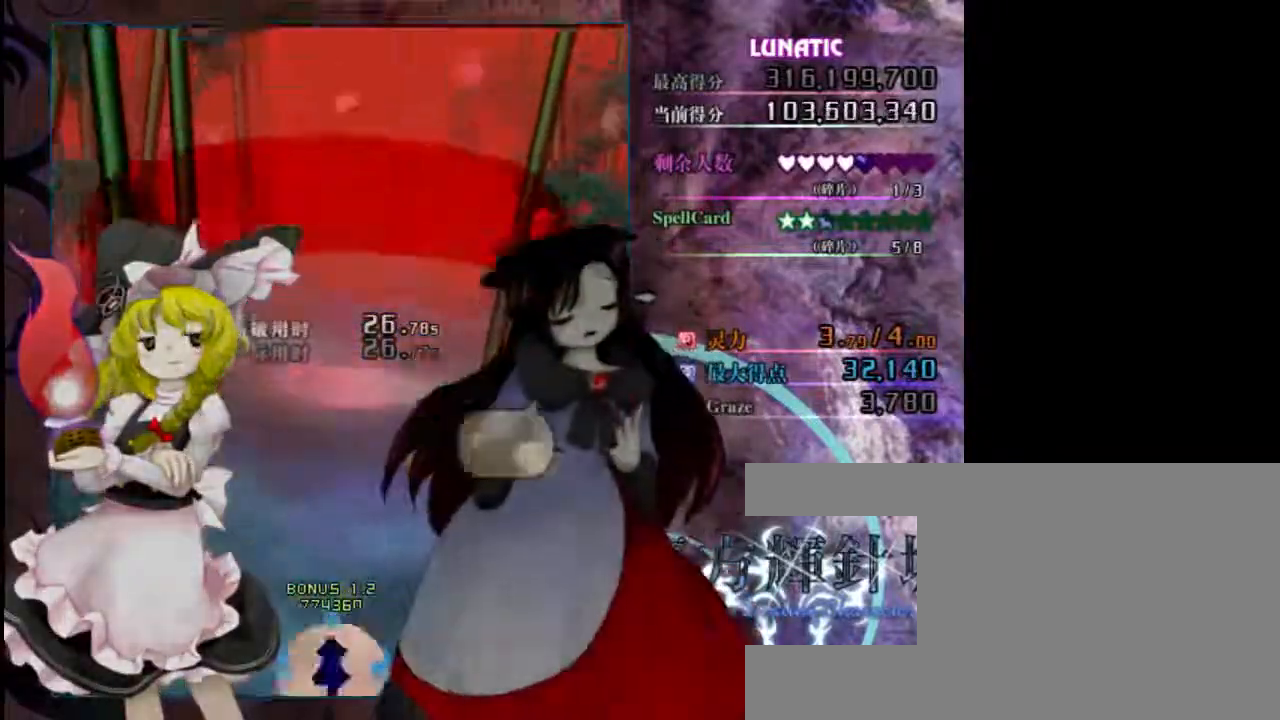
{"keys": [], "events": []}
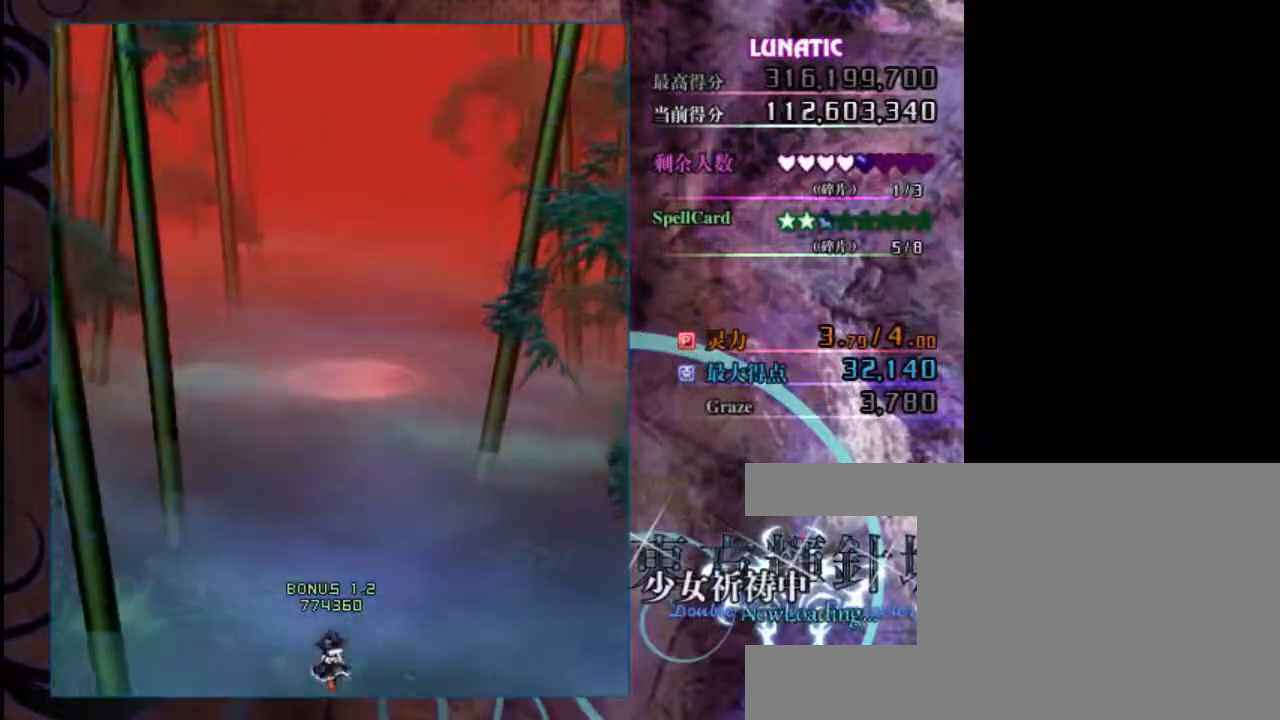
{"keys": [], "events": []}
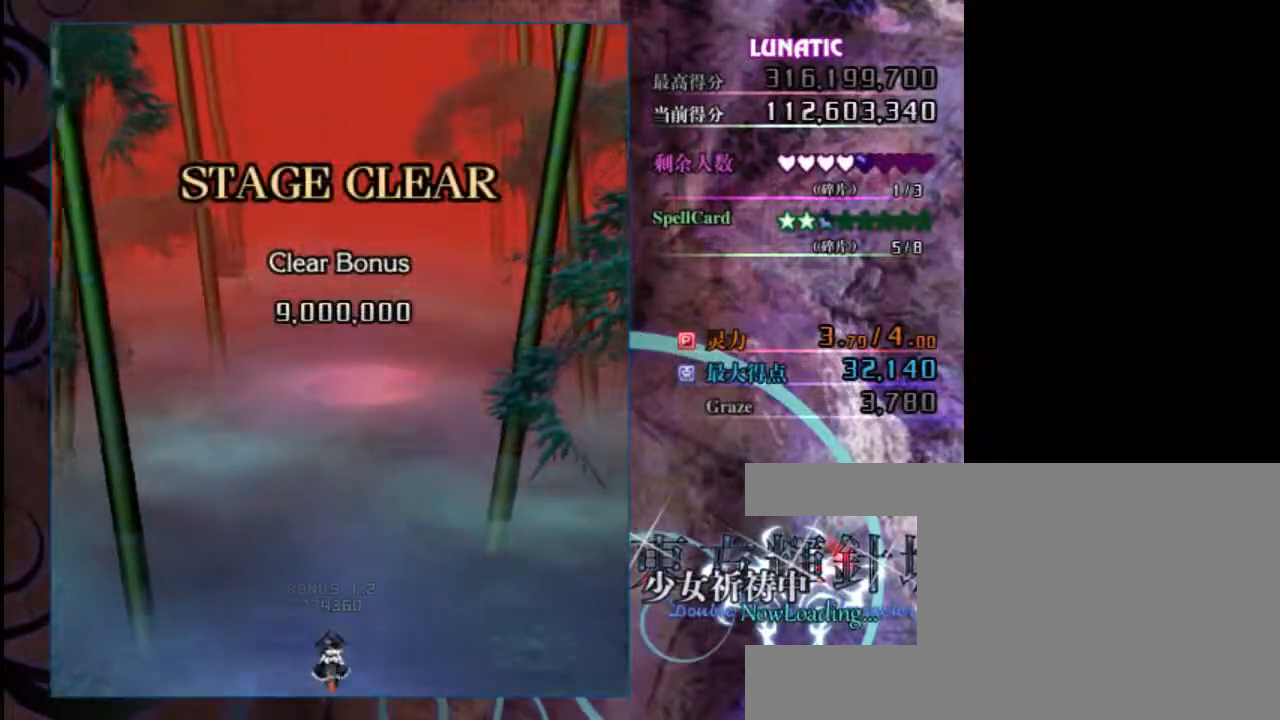
{"keys": [], "events": []}
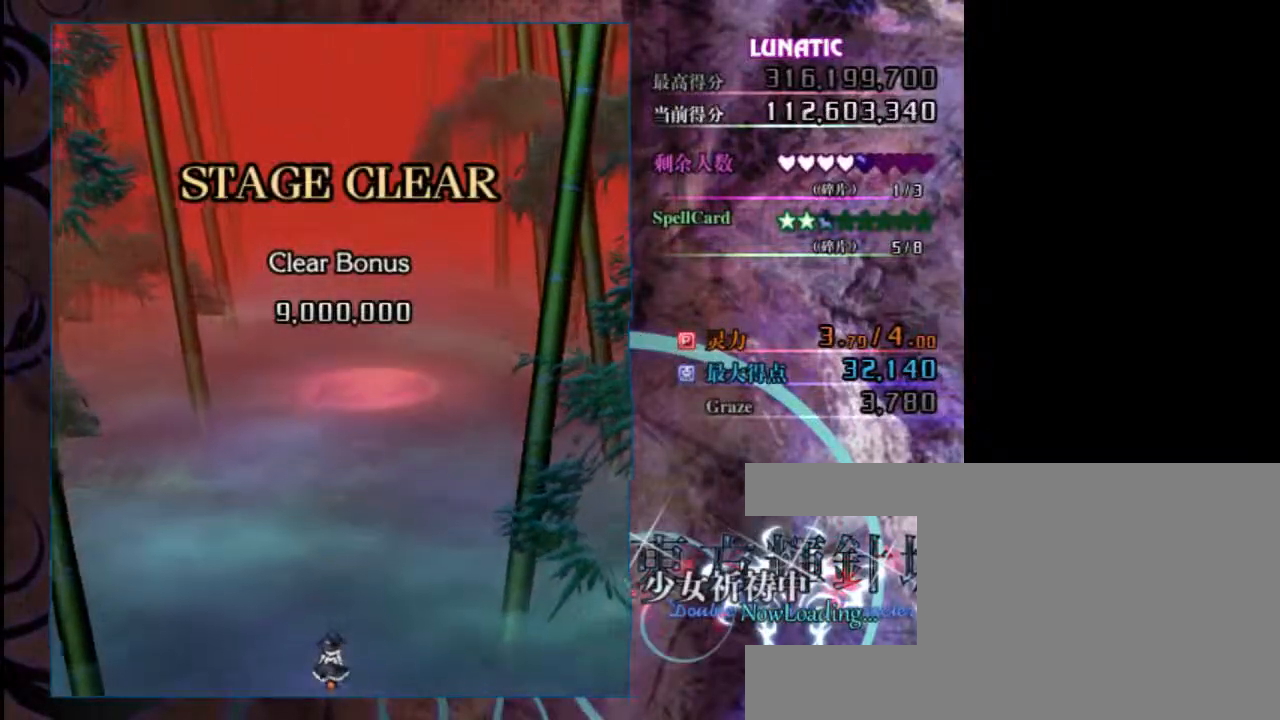
{"keys": ["z"], "events": [[133, "z", "down"]]}